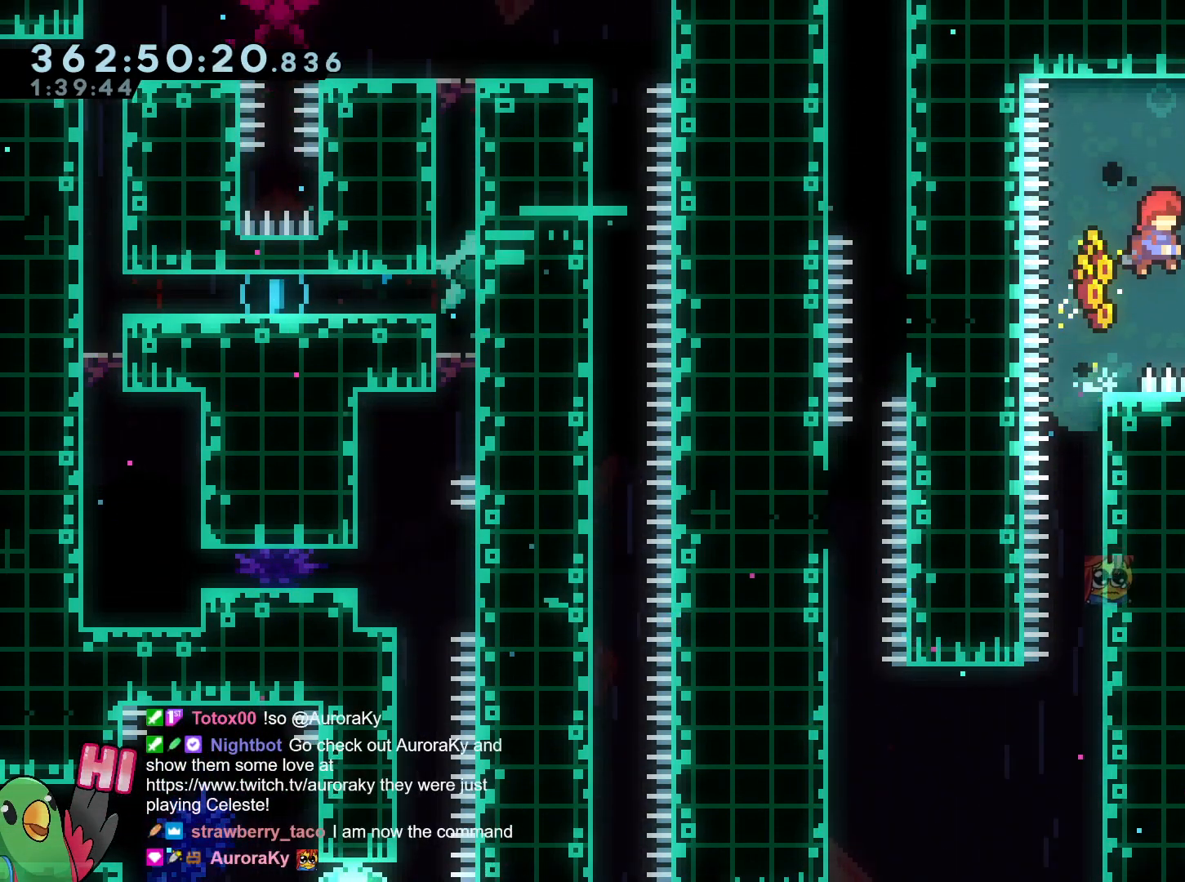
Gameplay with a controller (Nintendo layout); each line is a JSON object with the inputs held at the frame after it. "events" lists button and stick changes between this image and that frame as [ms after this image, input, new state], when the widget could be followed in between. Not read: HOME L3 R3.
{"buttons": ["L2"], "left_stick": "center", "right_stick": "center"}
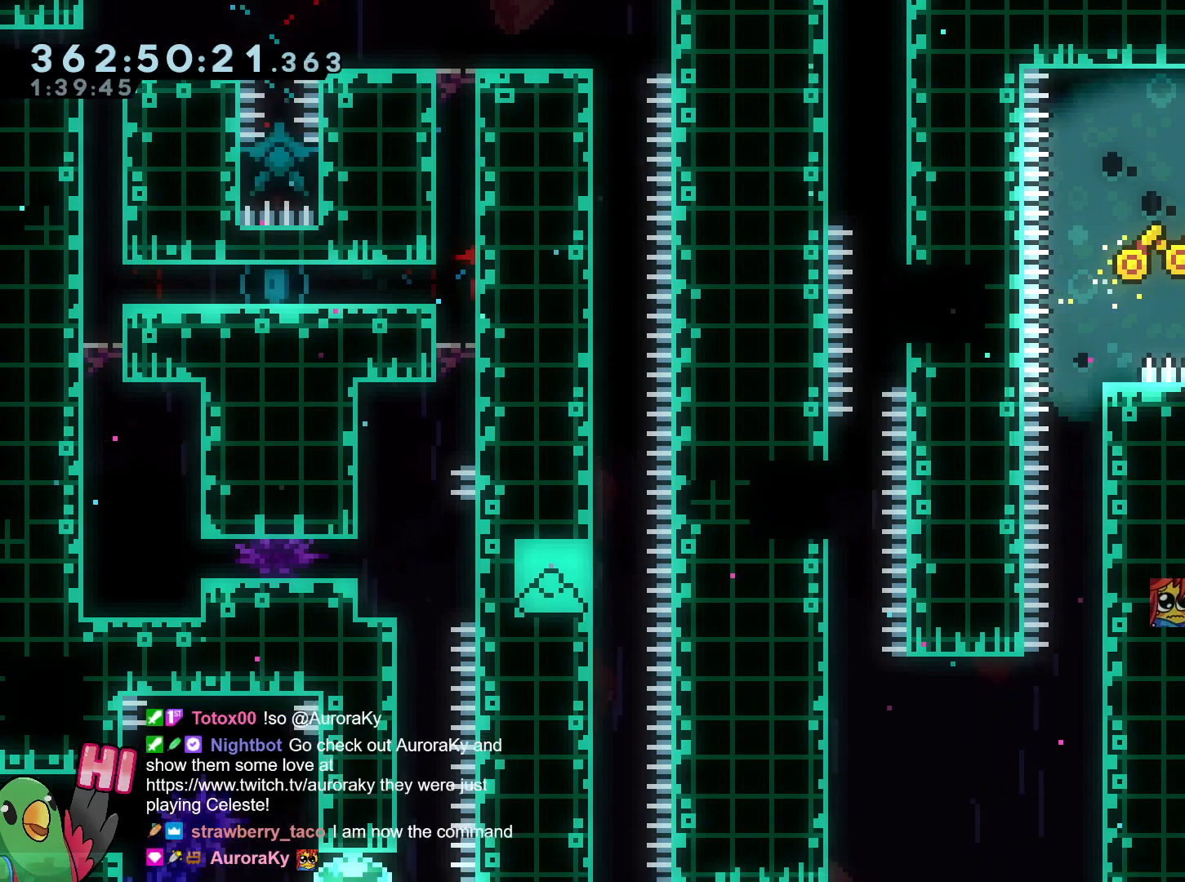
{"buttons": ["L2"], "left_stick": "right", "right_stick": "center", "events": [[217, "L2", "up"], [450, "left_stick", "right"], [467, "L2", "down"]]}
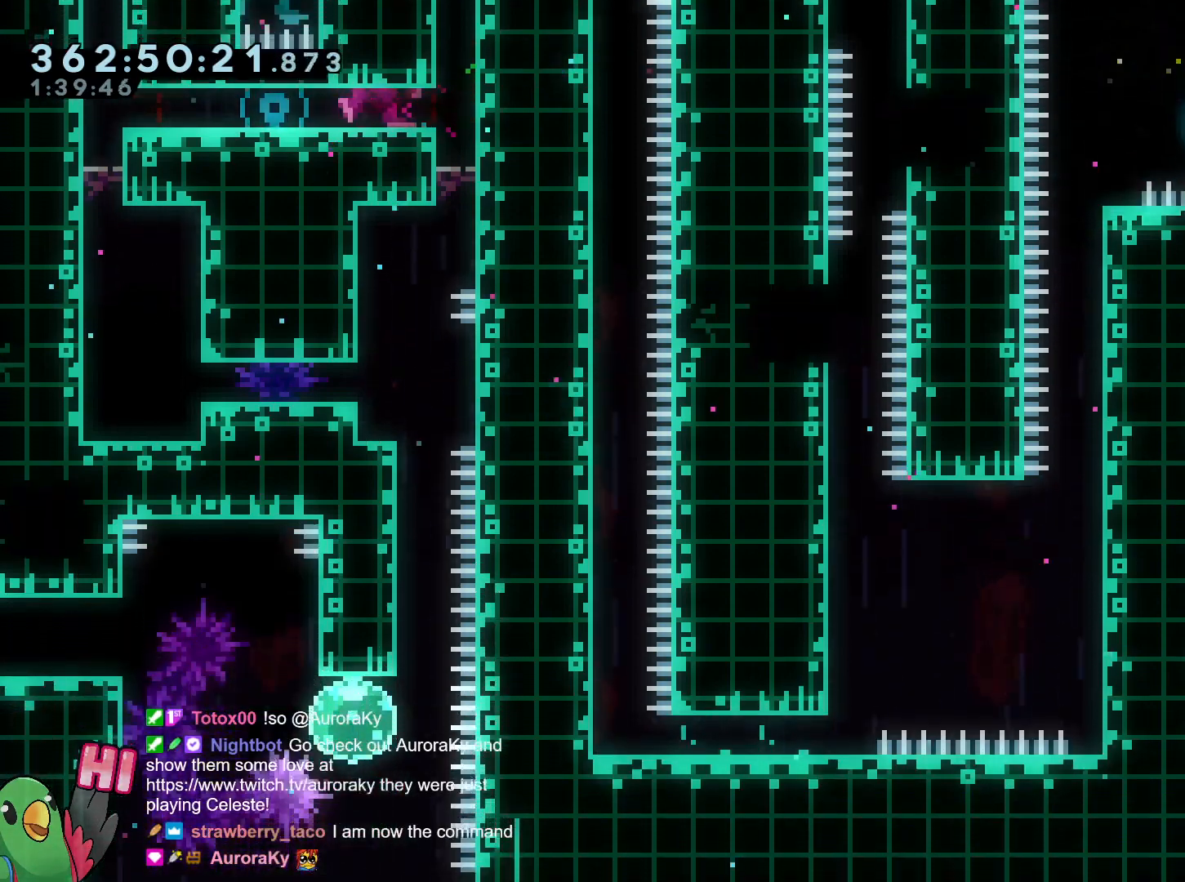
{"buttons": ["L2"], "left_stick": "right", "right_stick": "center", "events": [[17, "Y", "down"], [117, "Y", "up"]]}
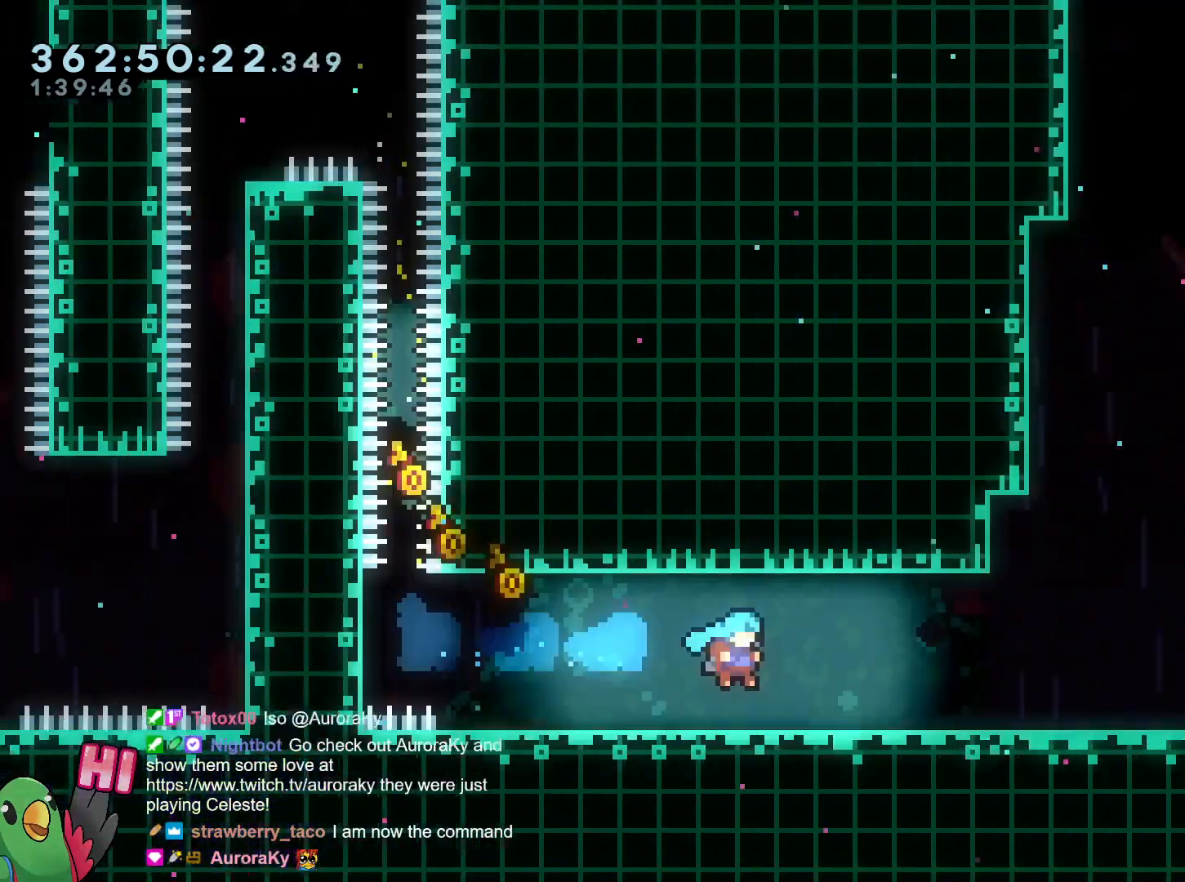
{"buttons": ["DPAD_UP", "DPAD_RIGHT"], "left_stick": "right", "right_stick": "center"}
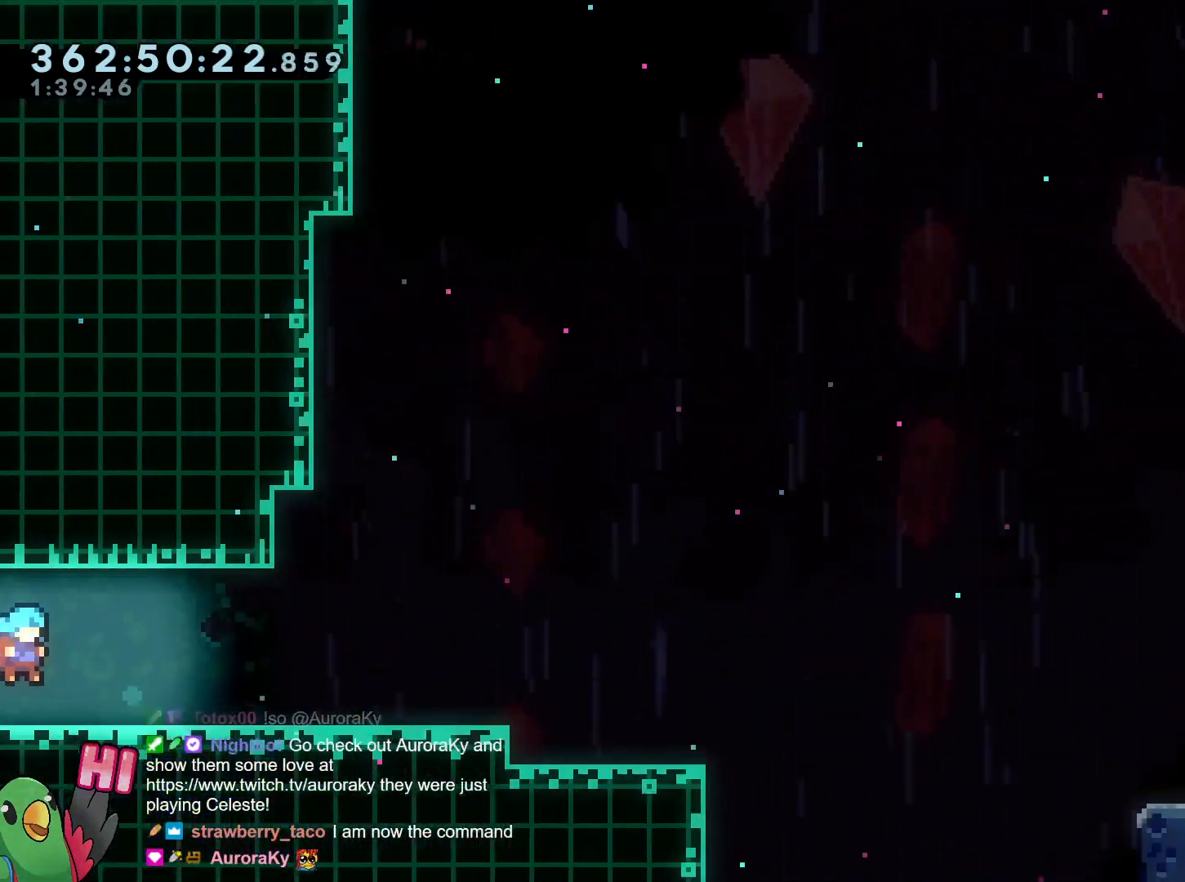
{"buttons": [], "left_stick": "center", "right_stick": "center", "events": [[17, "DPAD_UP", "up"], [134, "DPAD_RIGHT", "up"], [201, "left_stick", "center"], [367, "left_stick", "right"], [501, "left_stick", "center"]]}
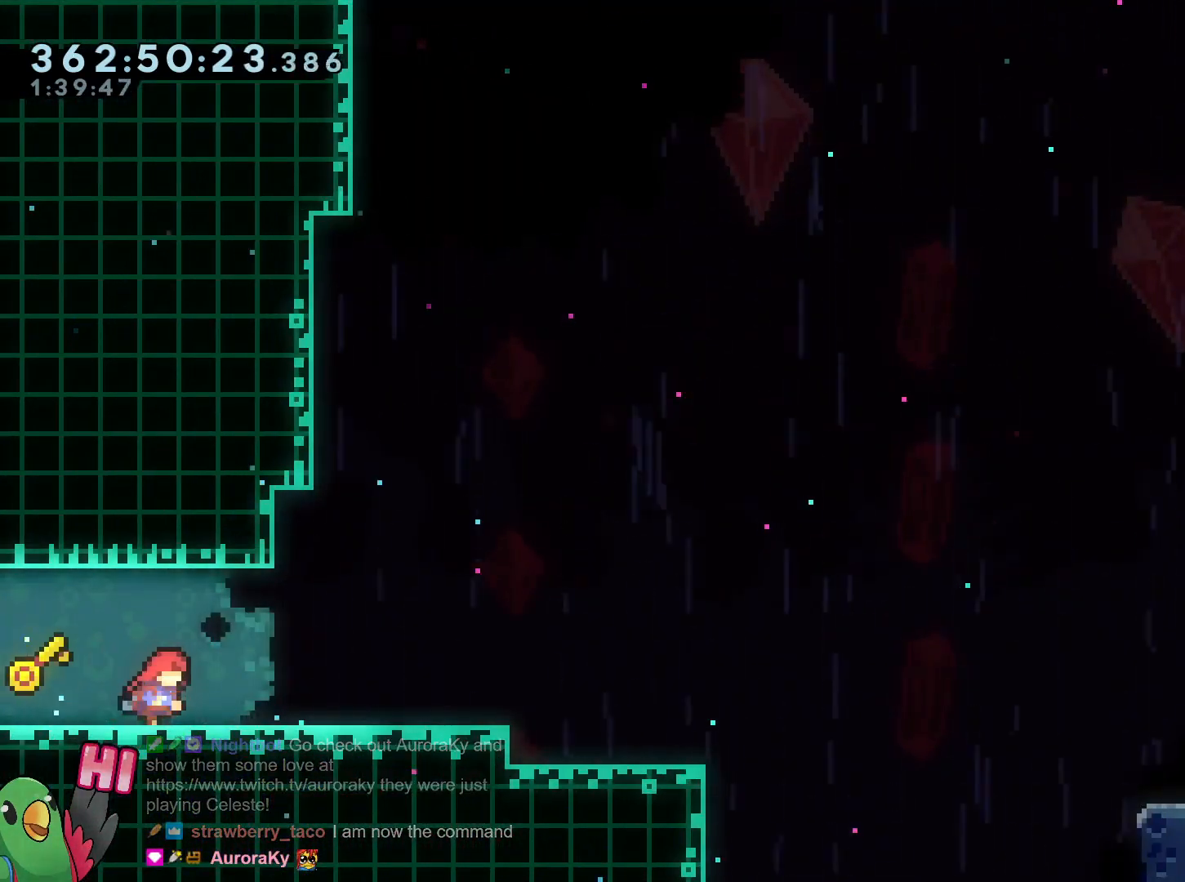
{"buttons": ["Y"], "left_stick": "right", "right_stick": "right", "events": [[167, "right_stick", "down"], [217, "left_stick", "right"], [267, "right_stick", "down-right"], [417, "right_stick", "right"], [500, "Y", "down"]]}
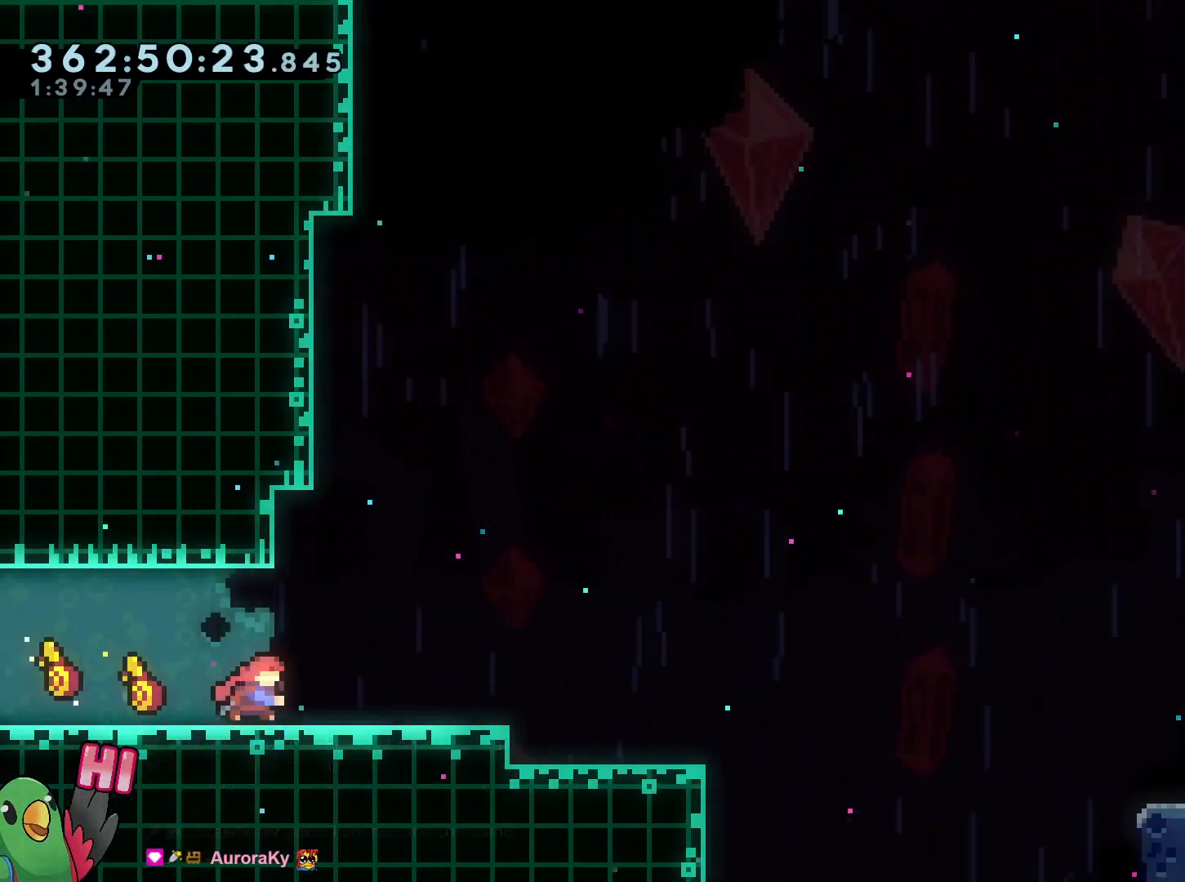
{"buttons": ["A"], "left_stick": "center", "right_stick": "center", "events": [[67, "right_stick", "center"], [101, "B", "down"], [117, "Y", "up"], [351, "B", "up"], [384, "A", "down"], [384, "left_stick", "center"]]}
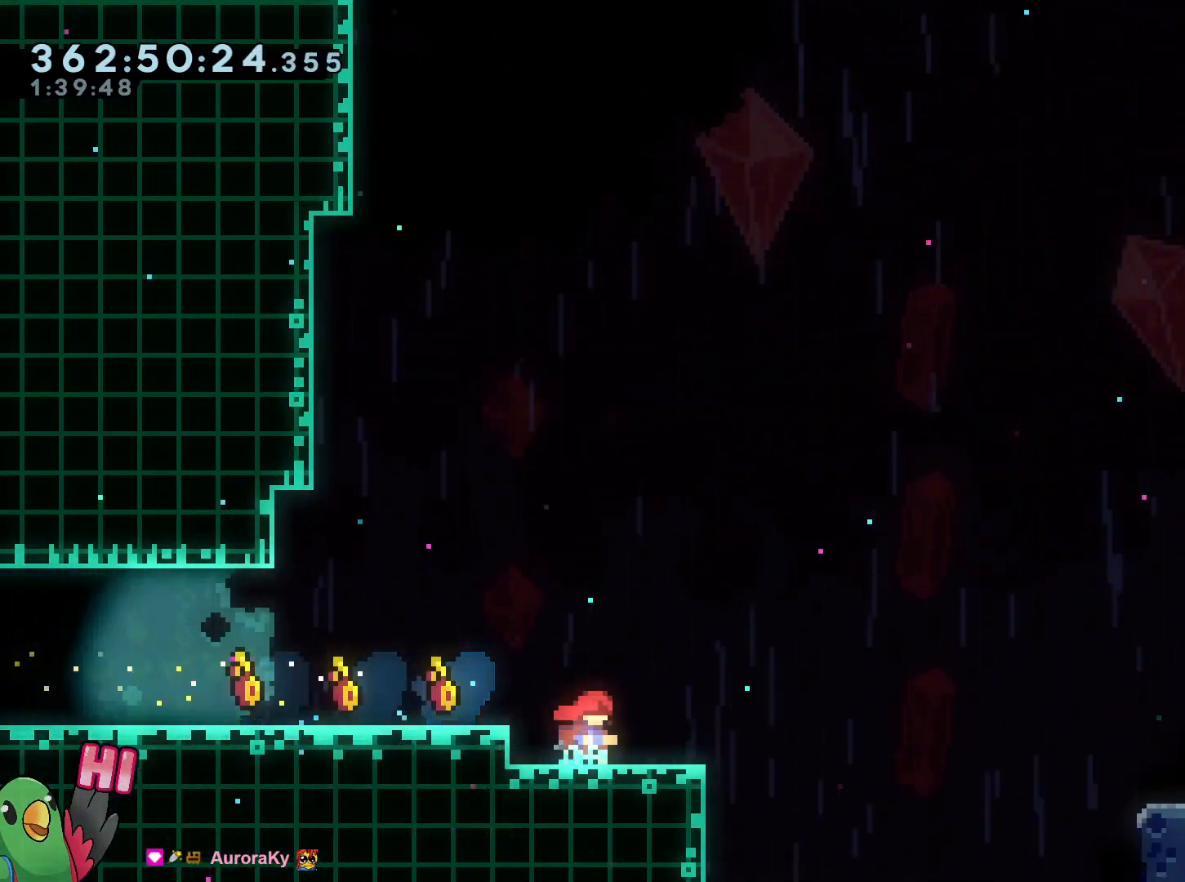
{"buttons": [], "left_stick": "center", "right_stick": "center", "events": [[183, "A", "up"]]}
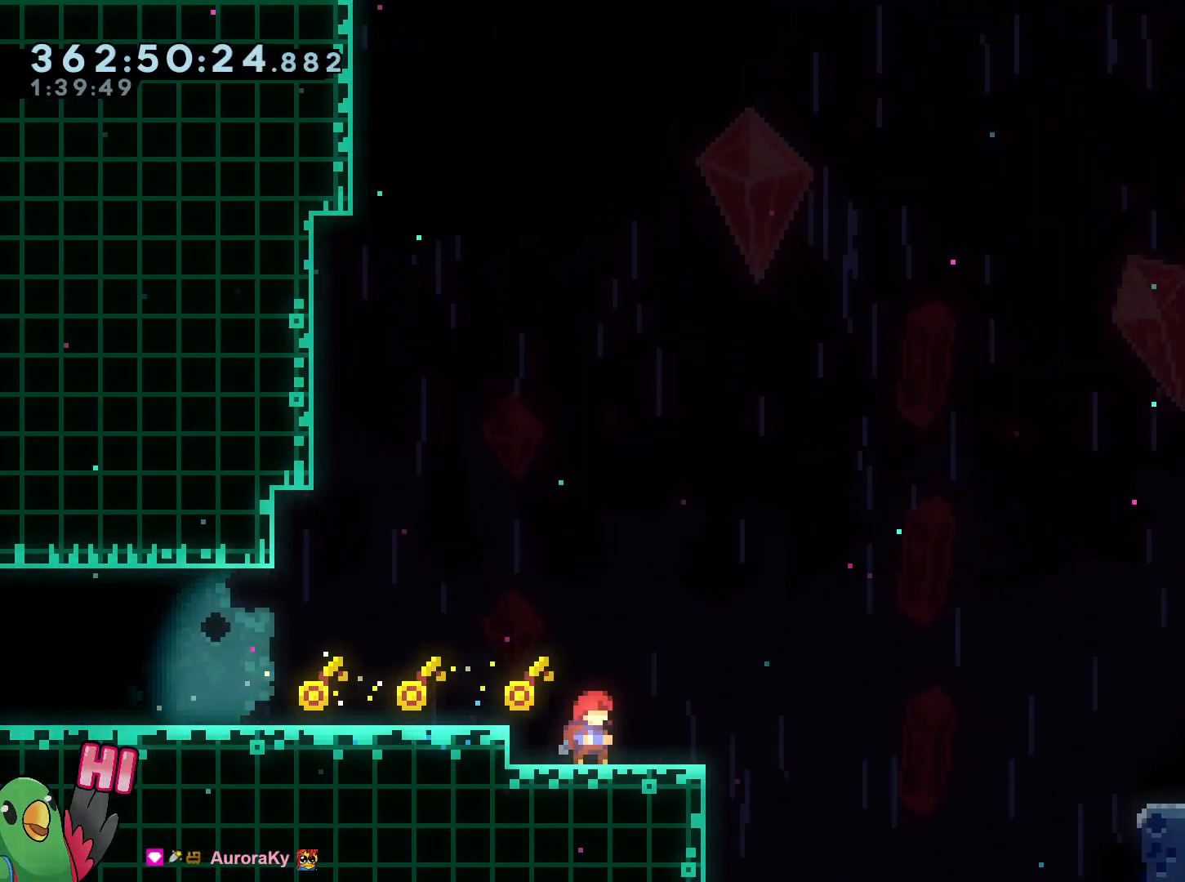
{"buttons": [], "left_stick": "center", "right_stick": "center", "events": []}
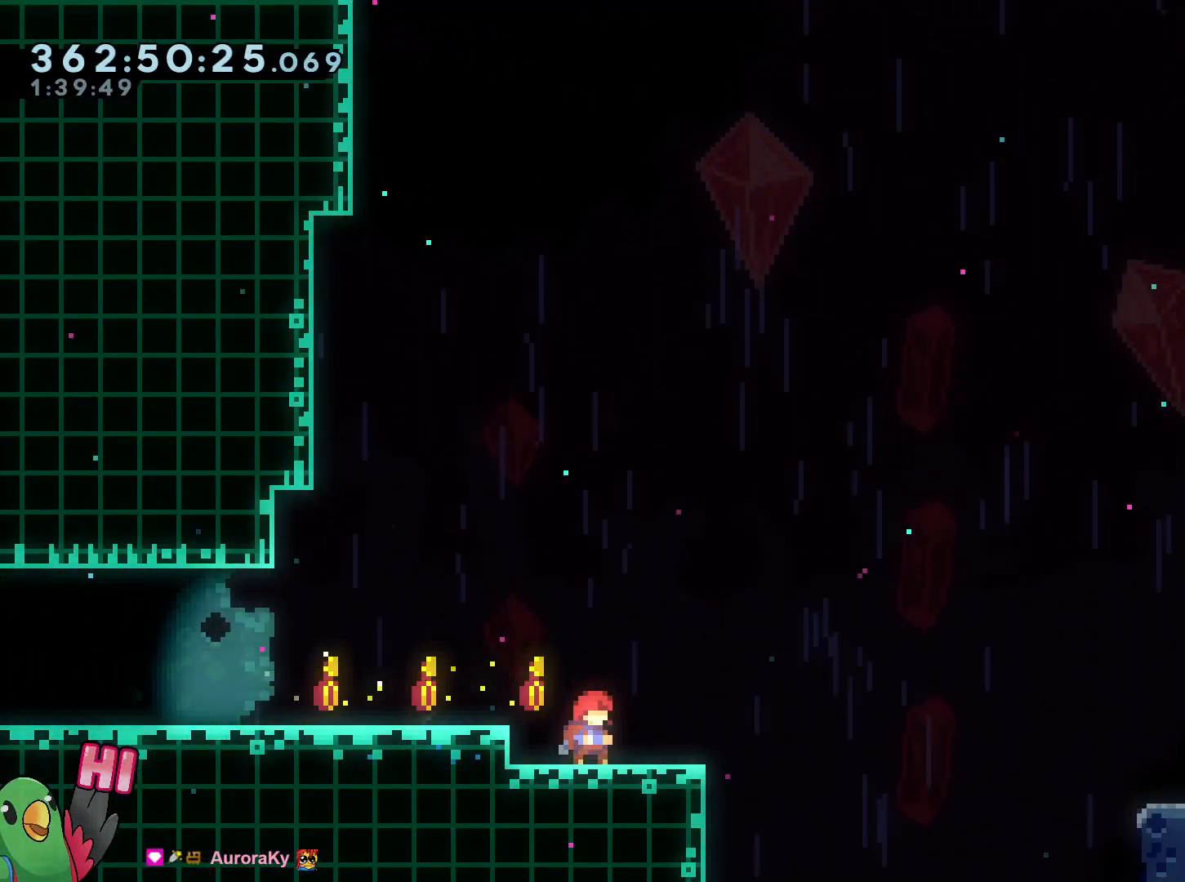
{"buttons": [], "left_stick": "center", "right_stick": "center", "events": []}
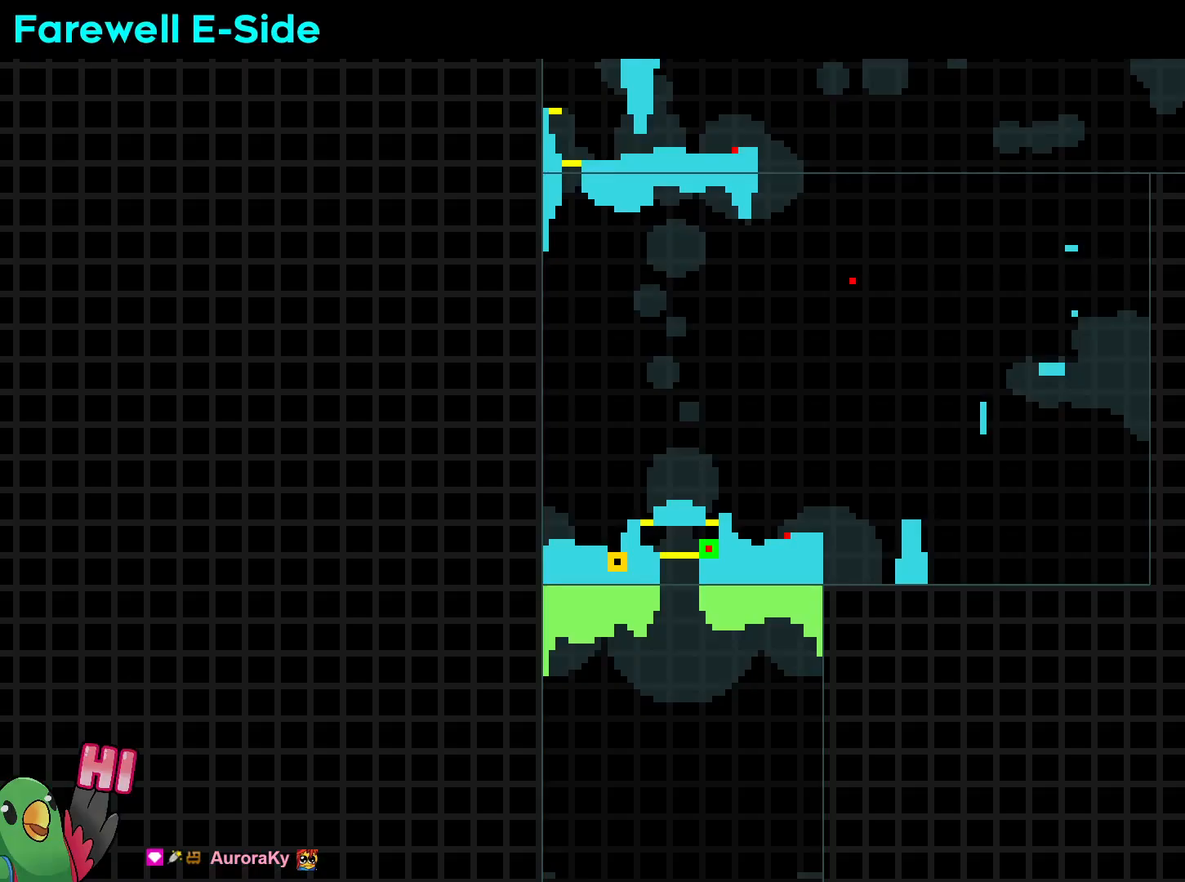
{"buttons": [], "left_stick": "center", "right_stick": "center", "events": []}
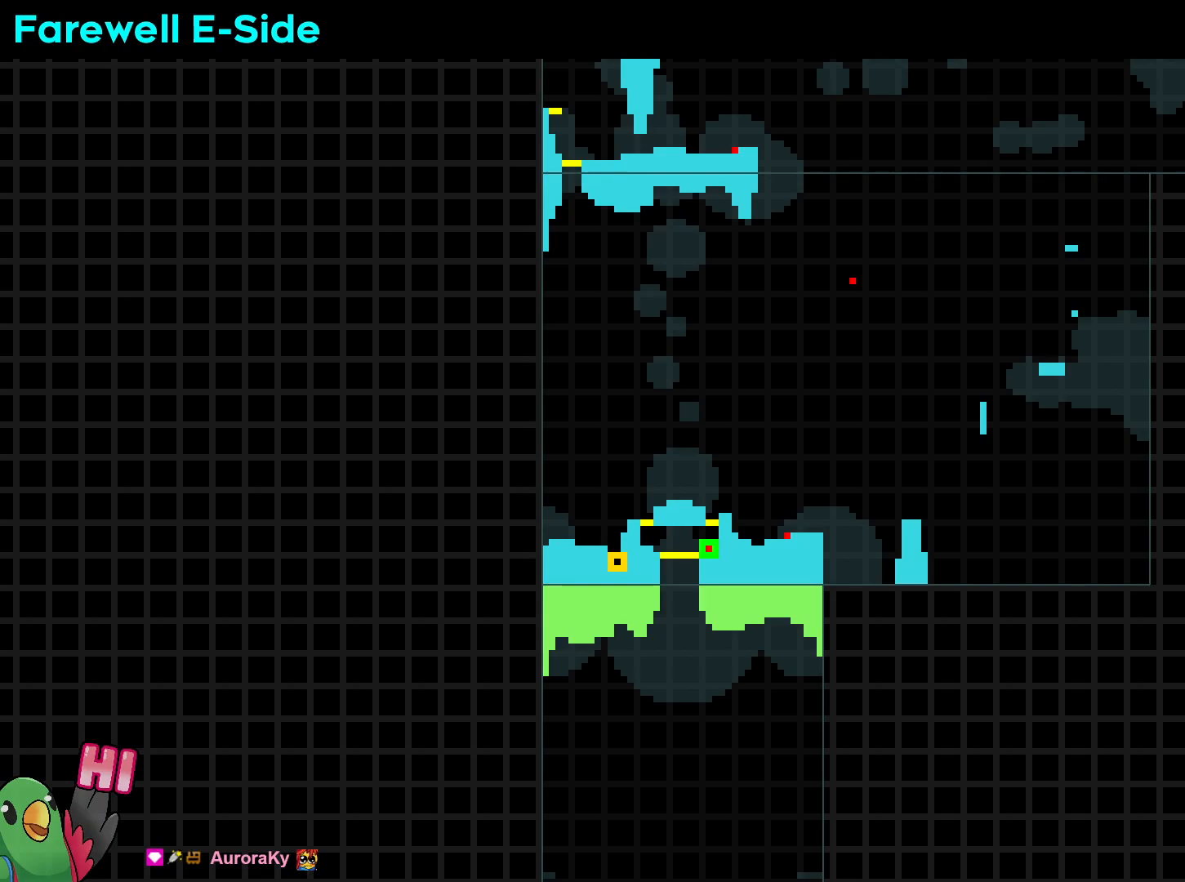
{"buttons": [], "left_stick": "center", "right_stick": "center", "events": []}
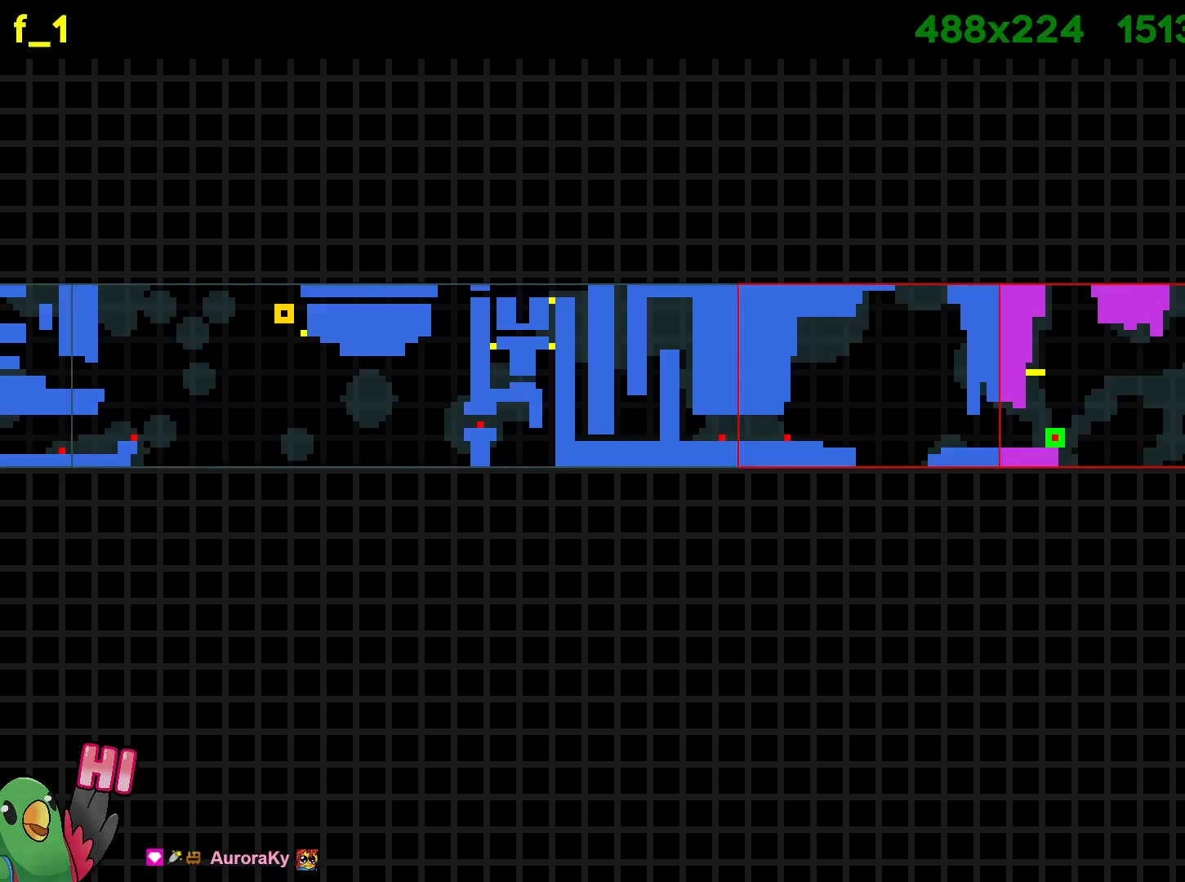
{"buttons": [], "left_stick": "center", "right_stick": "center", "events": []}
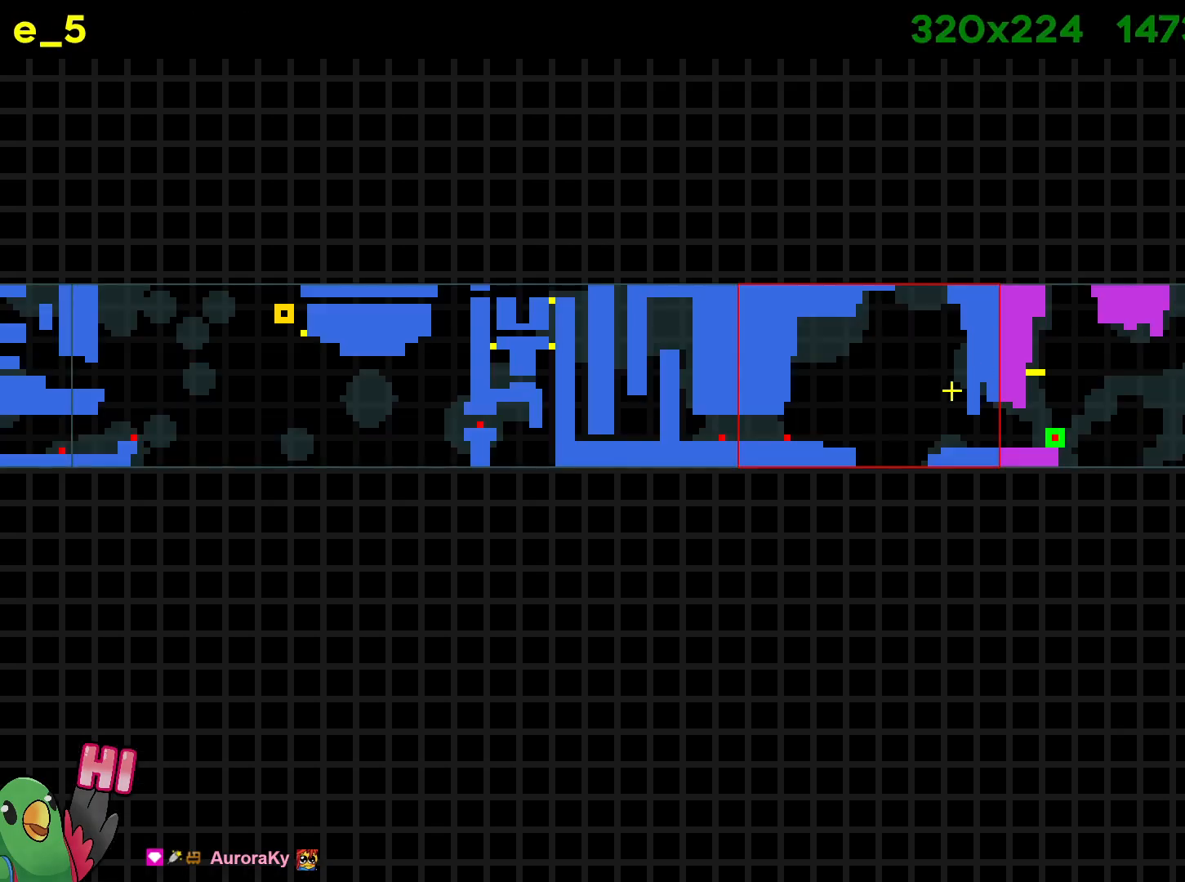
{"buttons": [], "left_stick": "center", "right_stick": "center", "events": []}
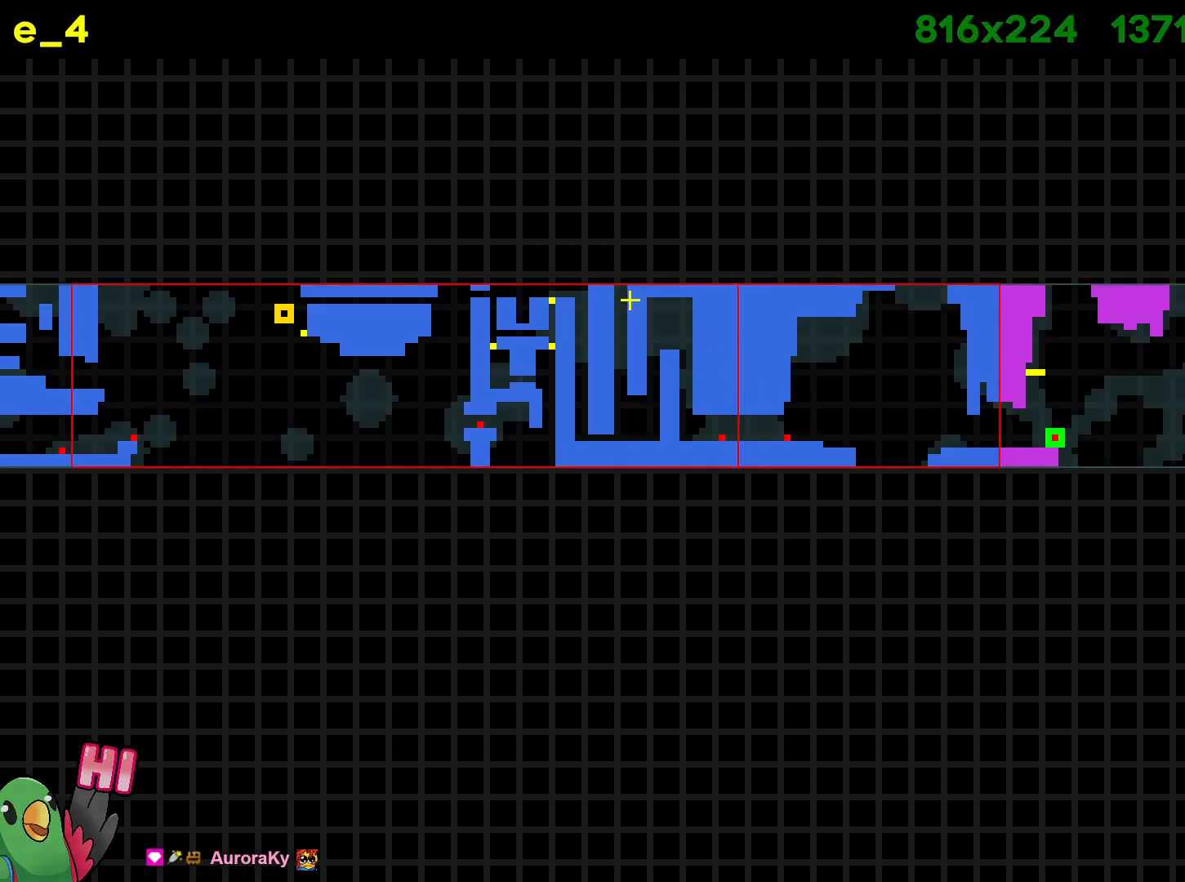
{"buttons": [], "left_stick": "center", "right_stick": "center", "events": []}
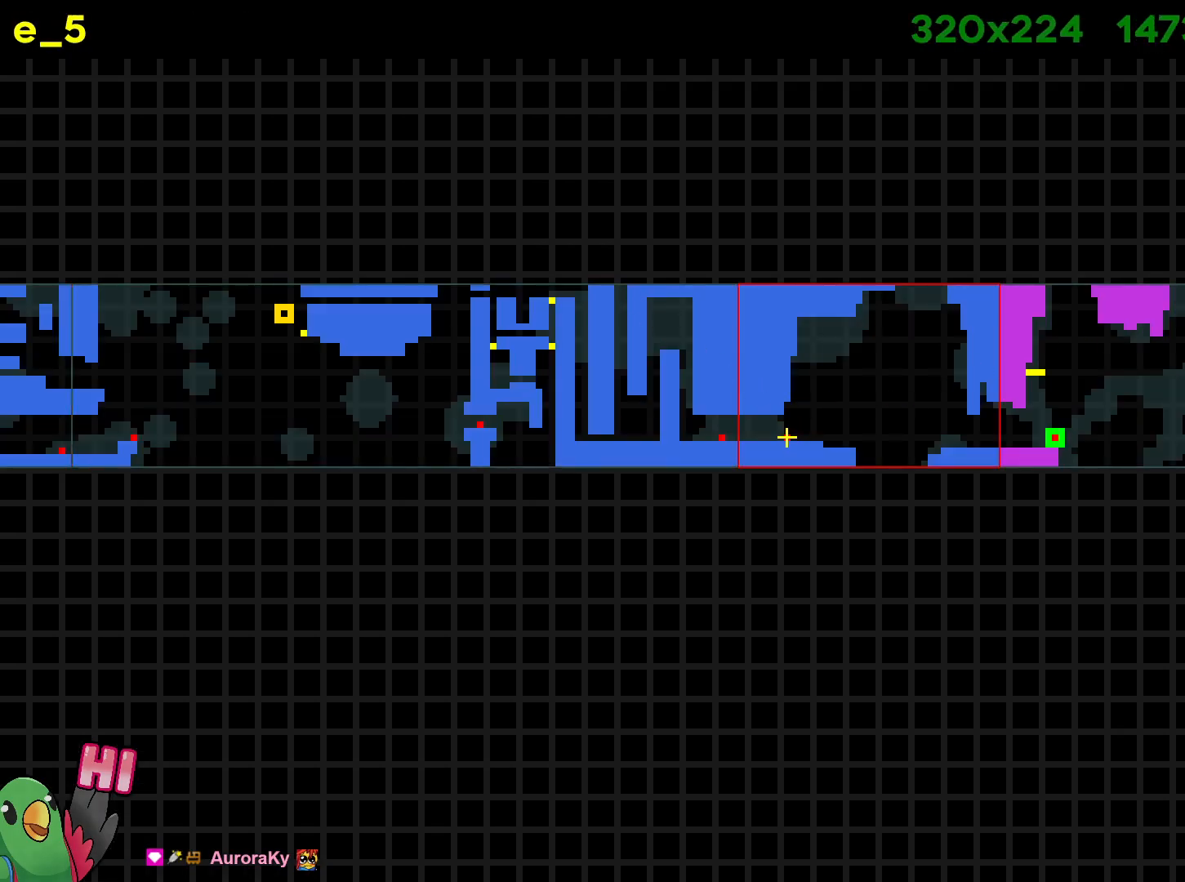
{"buttons": [], "left_stick": "center", "right_stick": "center", "events": []}
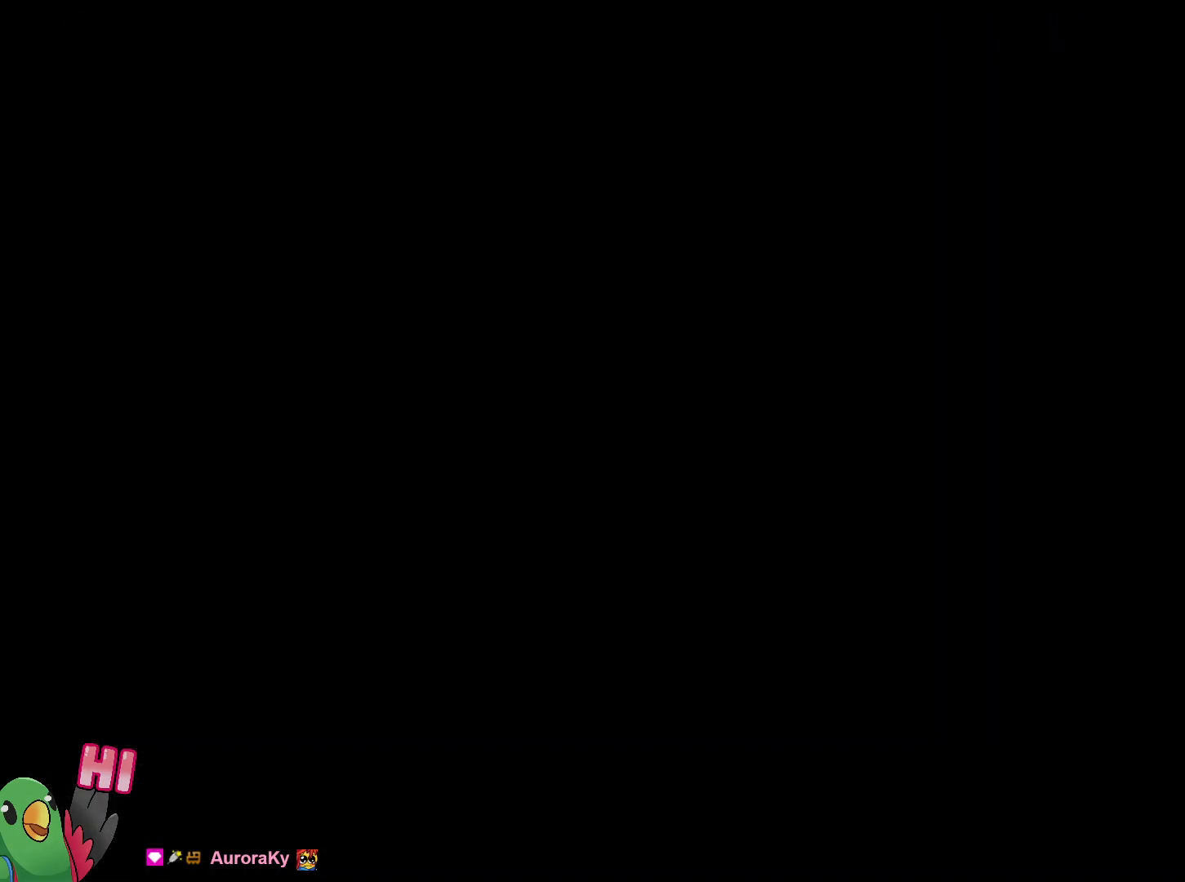
{"buttons": [], "left_stick": "center", "right_stick": "center", "events": []}
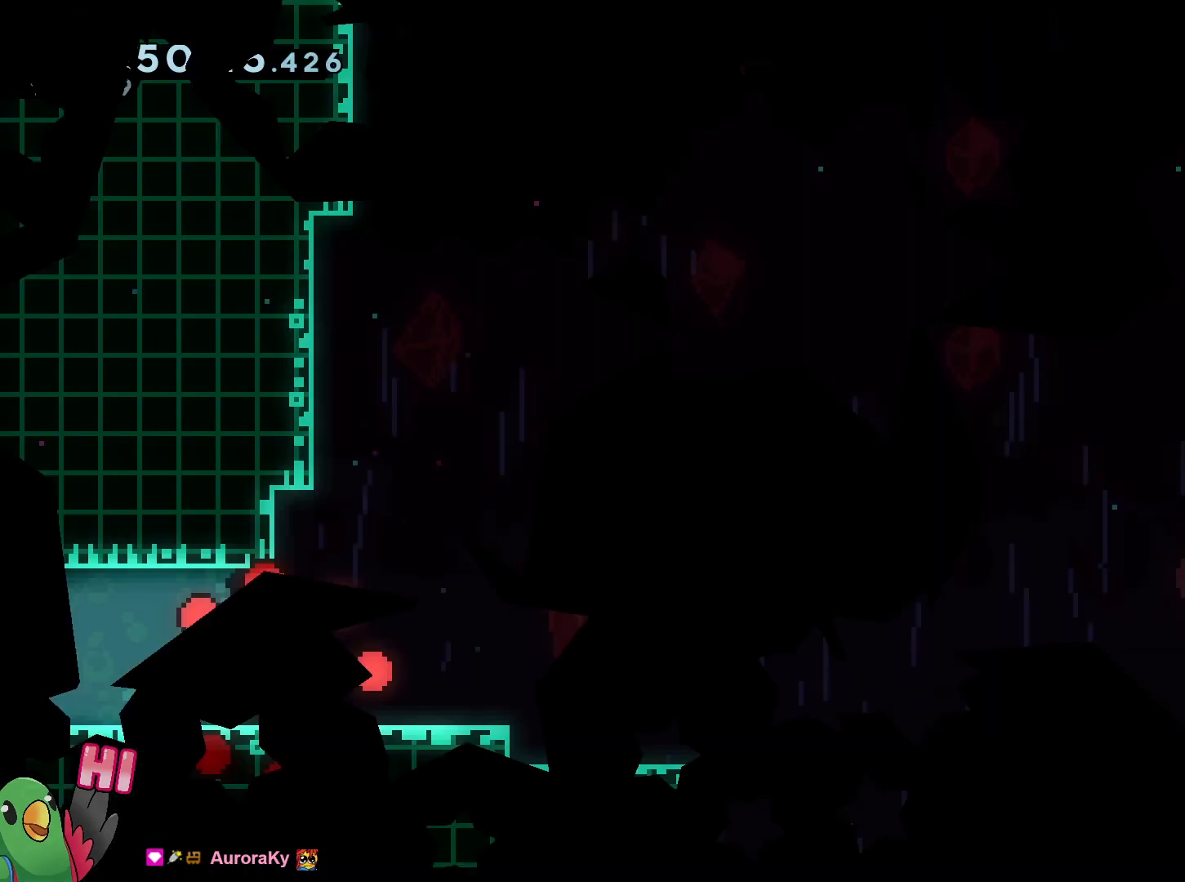
{"buttons": [], "left_stick": "center", "right_stick": "center", "events": [[267, "L2", "down"], [267, "left_stick", "right"], [350, "L2", "up"], [367, "left_stick", "center"]]}
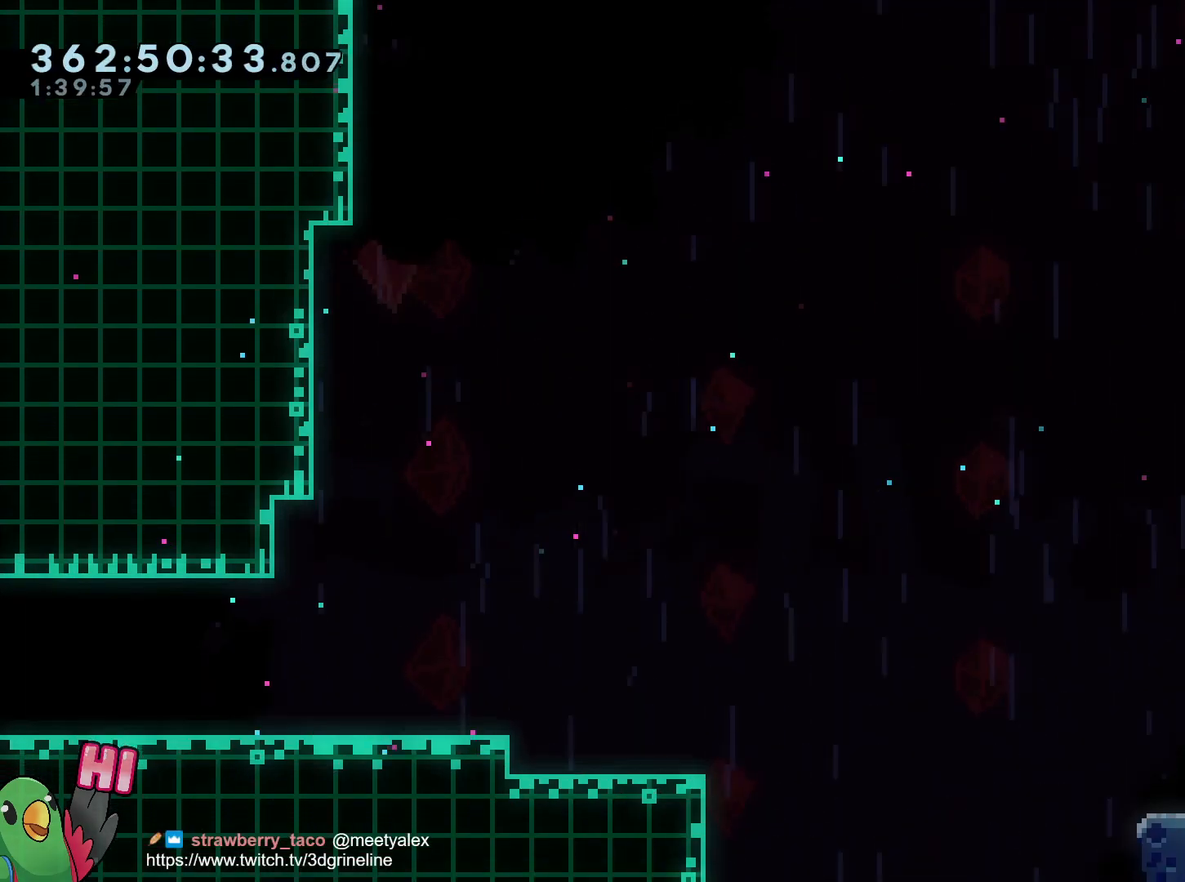
{"buttons": ["B", "Y", "L2"], "left_stick": "up-left", "right_stick": "center", "events": [[34, "left_stick", "down-right"], [50, "B", "down"], [50, "L2", "down"], [101, "L2", "up"], [134, "left_stick", "up"], [217, "L2", "down"], [217, "R2", "down"], [301, "R2", "up"], [384, "Y", "down"], [468, "left_stick", "up-left"]]}
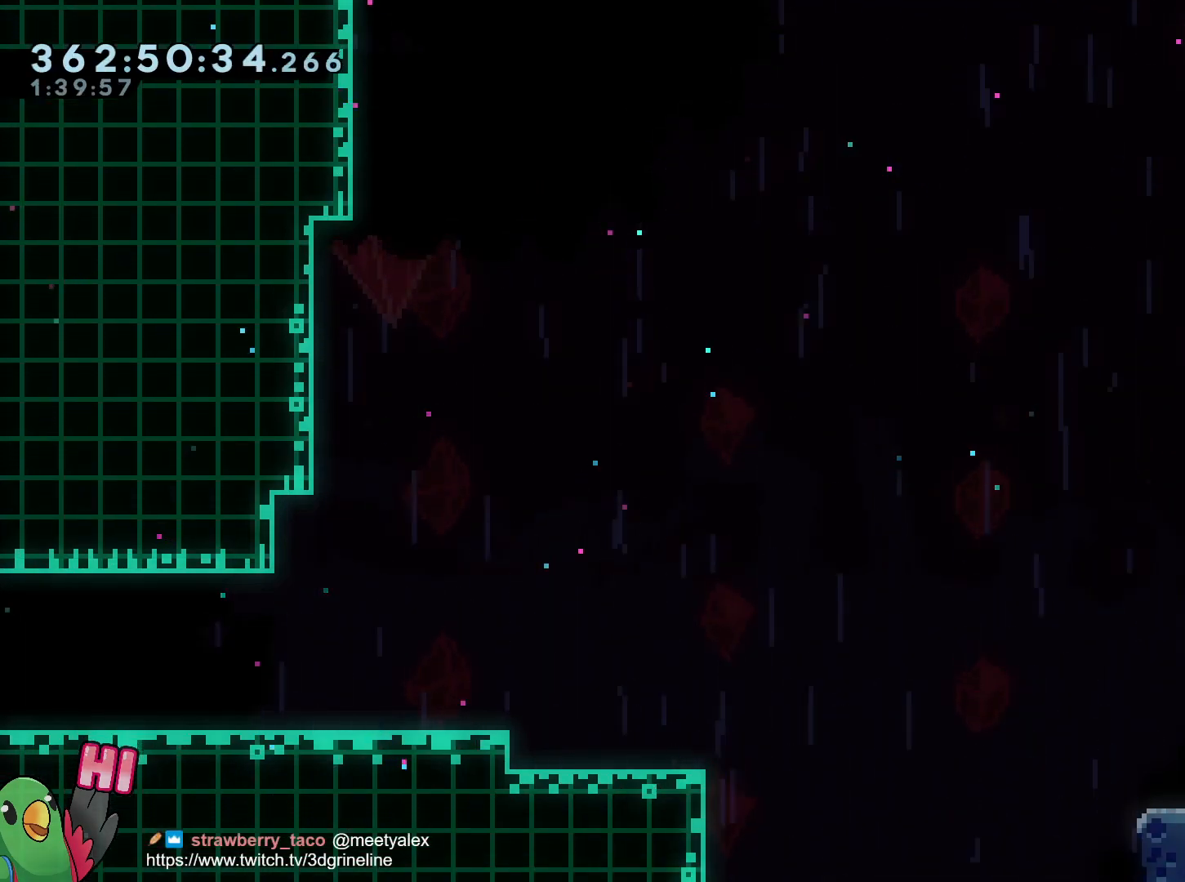
{"buttons": ["L2"], "left_stick": "right", "right_stick": "center"}
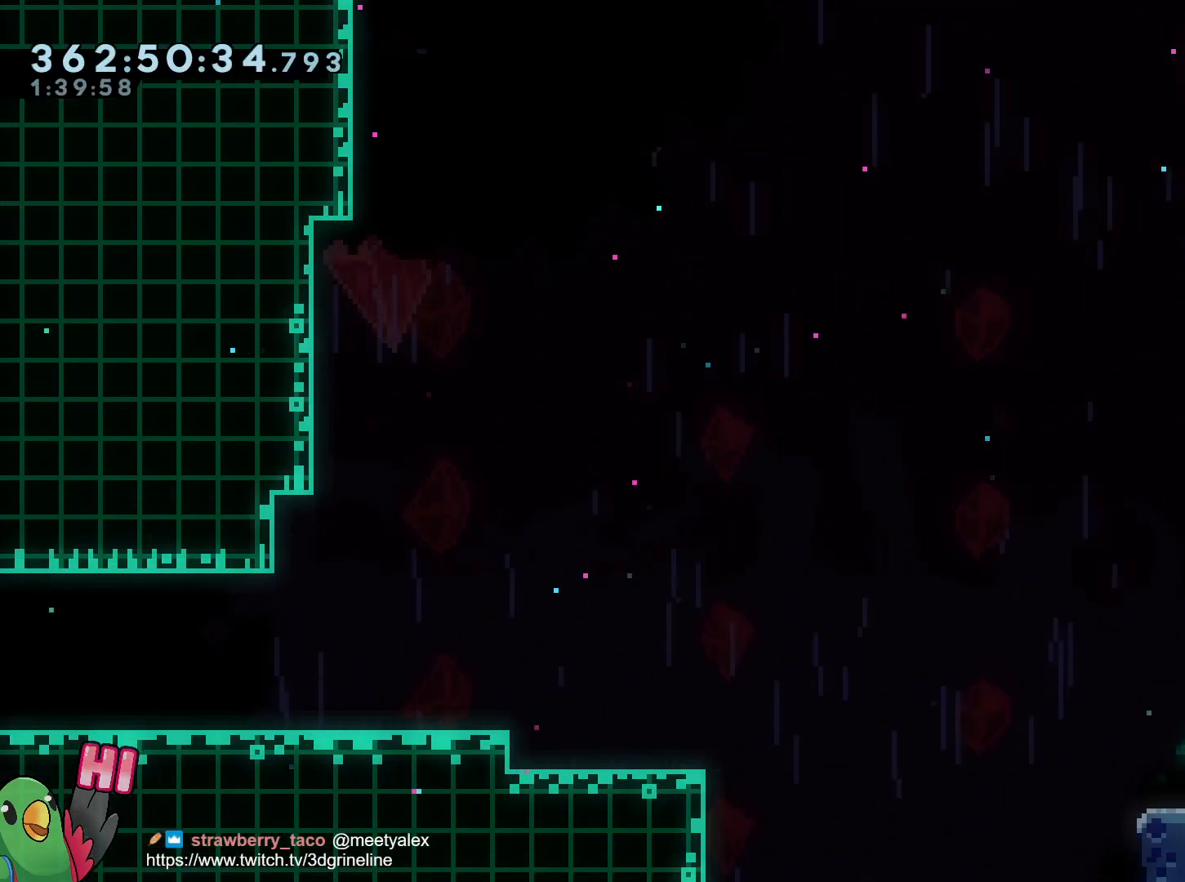
{"buttons": ["L2"], "left_stick": "up-left", "right_stick": "center", "events": [[184, "B", "down"], [234, "left_stick", "up"], [334, "Y", "down"], [468, "Y", "up"], [484, "B", "up"], [484, "left_stick", "up-left"]]}
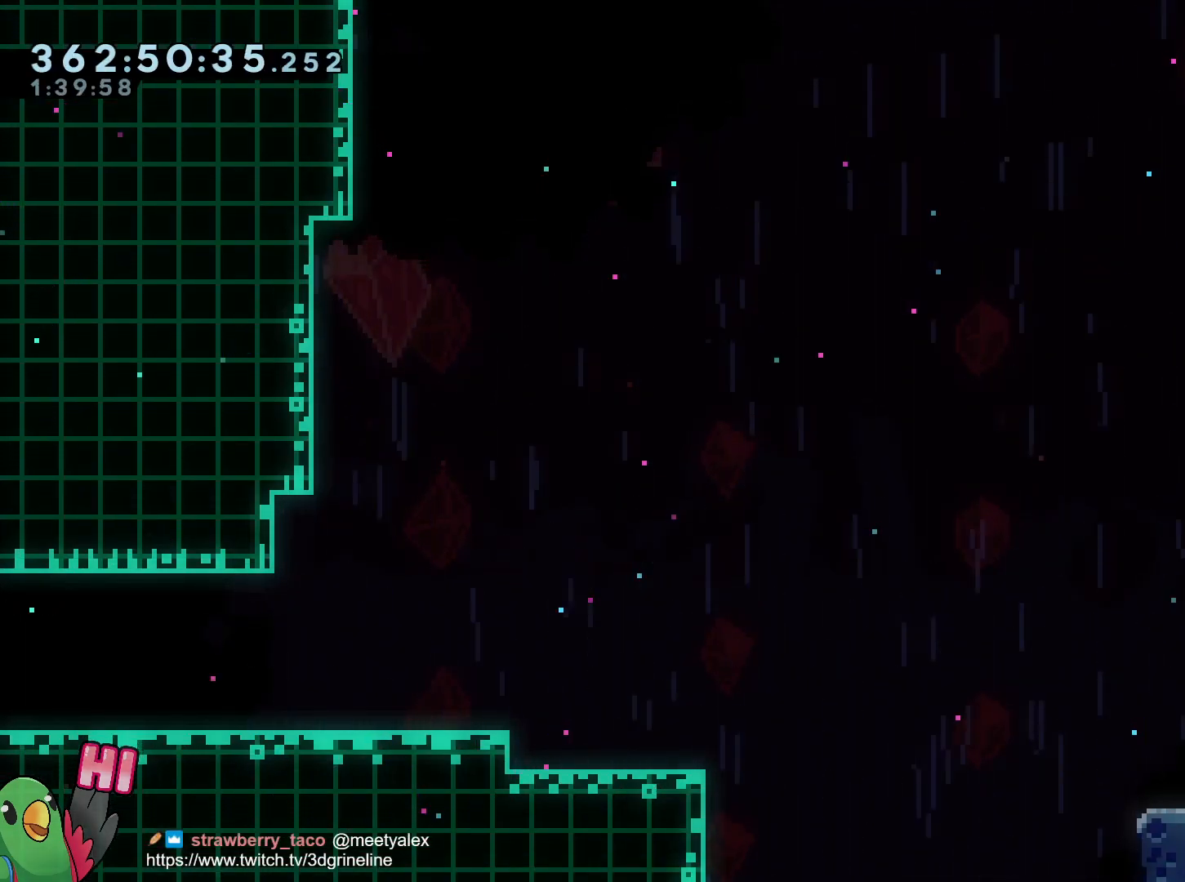
{"buttons": ["L1"], "left_stick": "center", "right_stick": "center", "events": [[100, "L2", "up"], [100, "R1", "down"], [150, "B", "down"], [183, "left_stick", "center"], [234, "L1", "down"], [267, "B", "up"], [350, "B", "down"], [350, "L1", "up"], [384, "L1", "down"], [467, "B", "up"], [484, "R1", "up"]]}
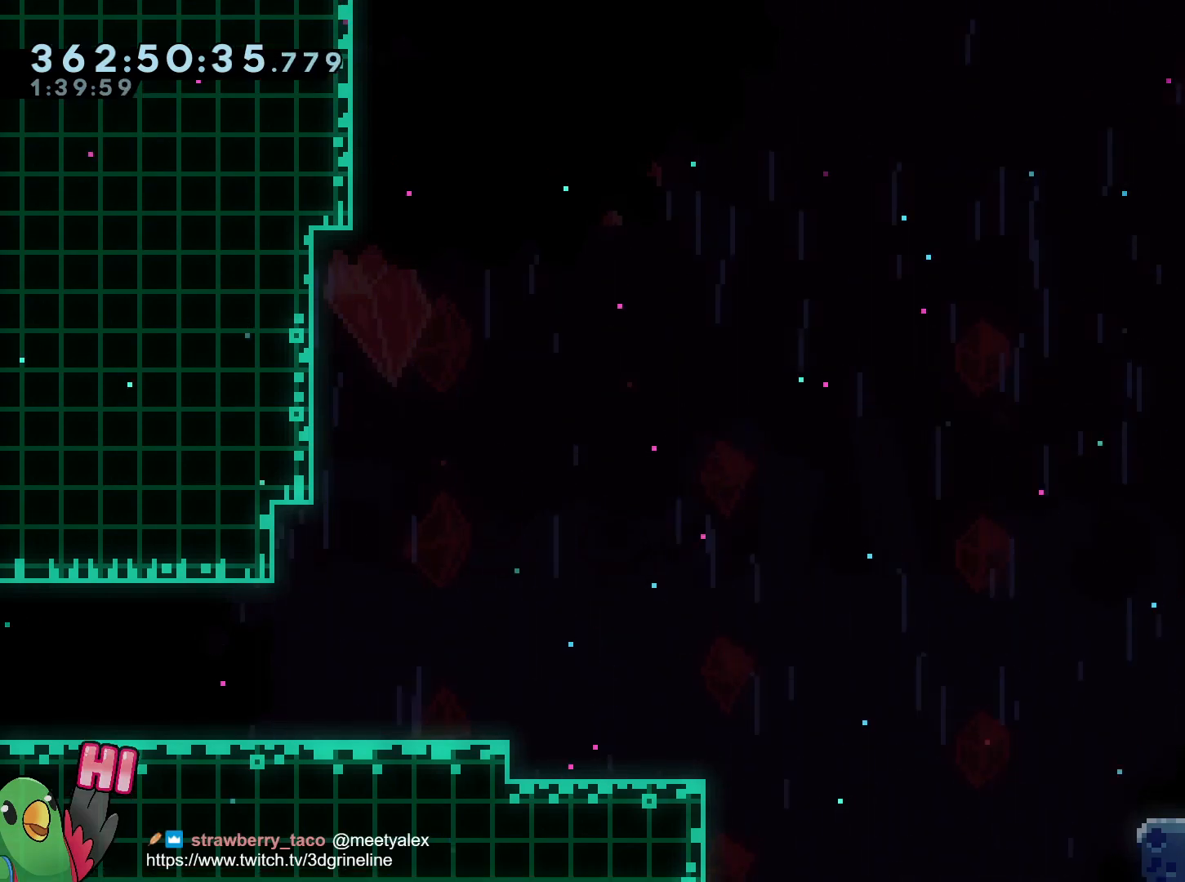
{"buttons": [], "left_stick": "right", "right_stick": "center", "events": [[34, "L1", "up"], [251, "left_stick", "right"]]}
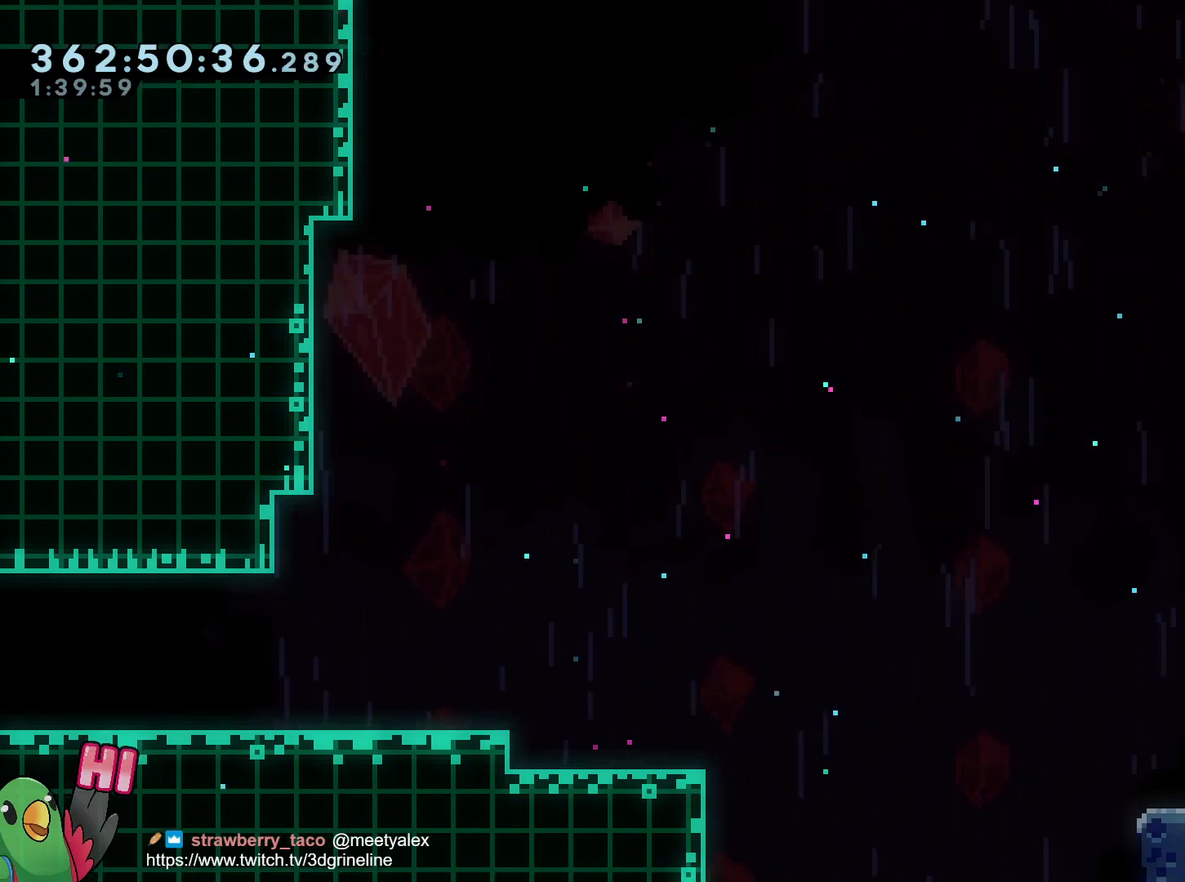
{"buttons": [], "left_stick": "right", "right_stick": "center", "events": []}
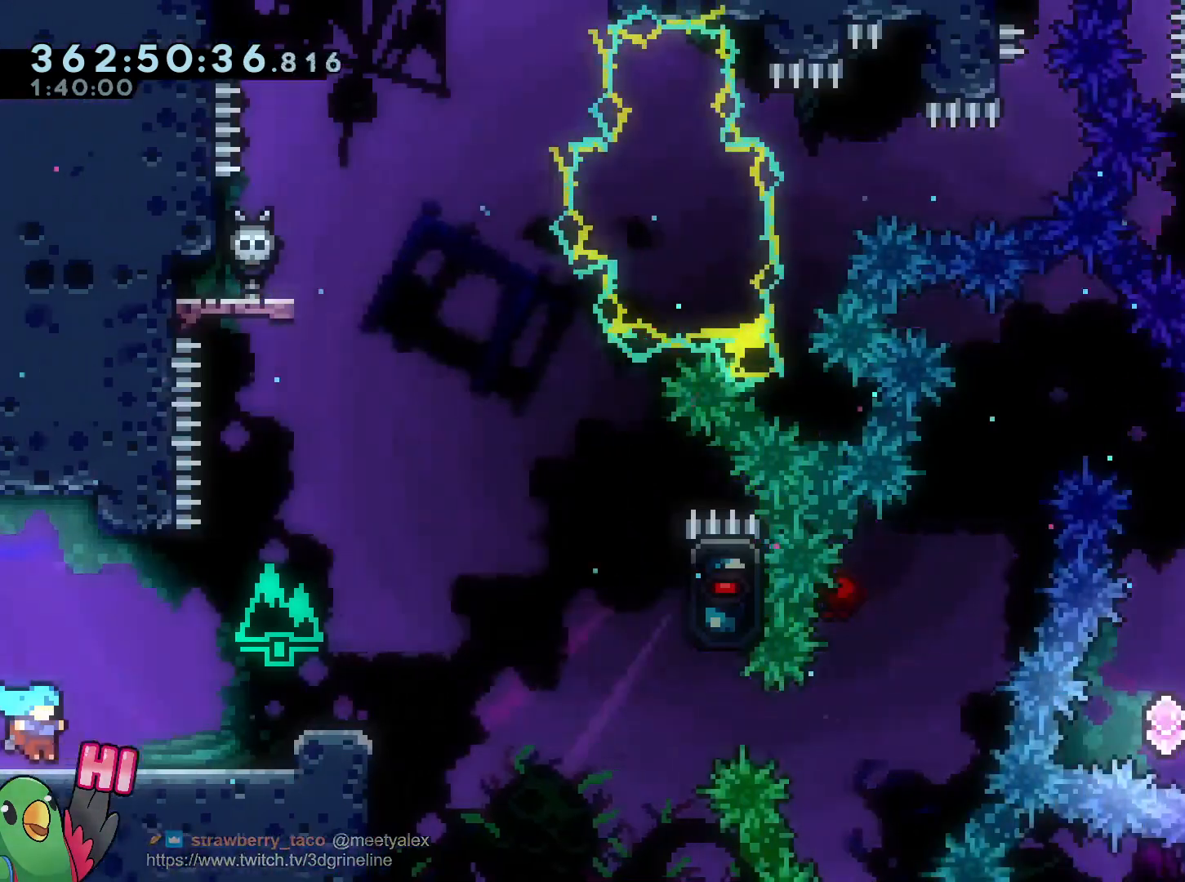
{"buttons": [], "left_stick": "right", "right_stick": "center", "events": [[34, "R1", "down"], [101, "R1", "up"]]}
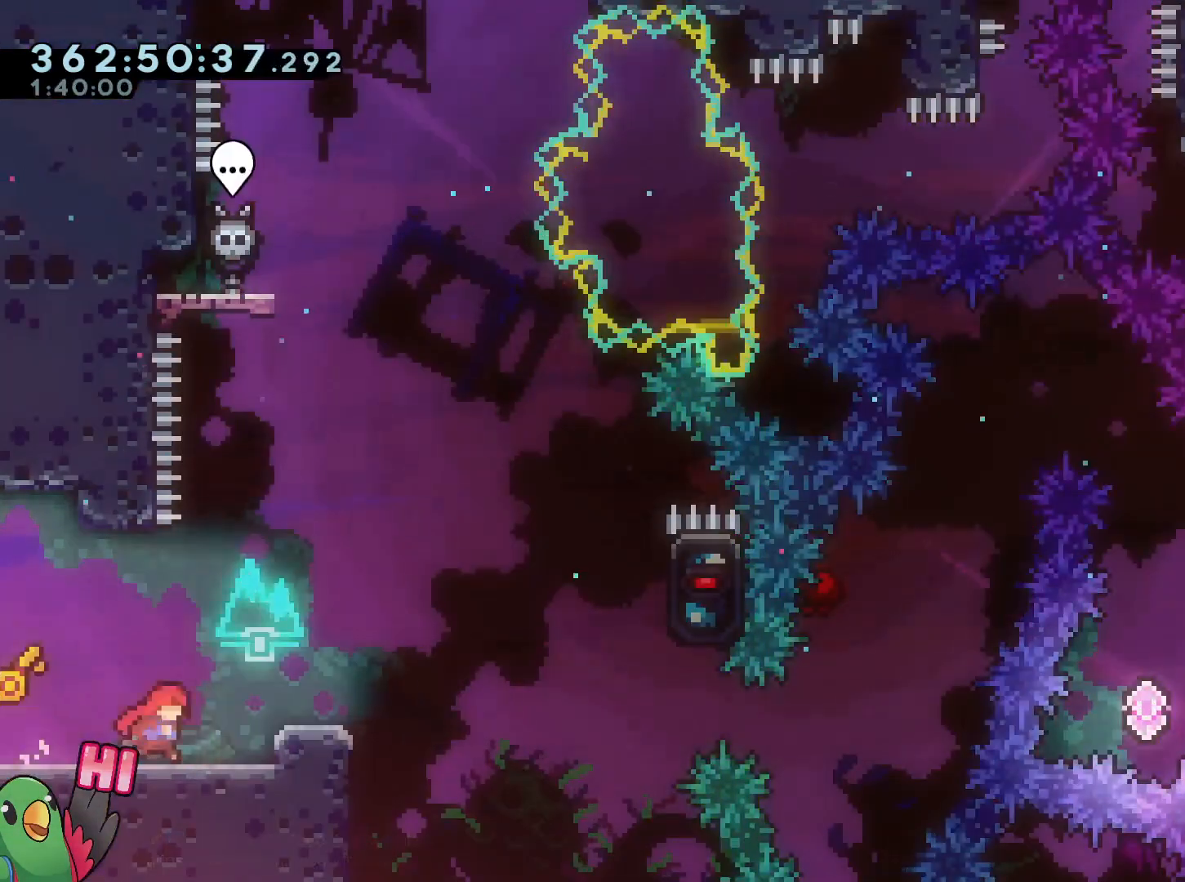
{"buttons": [], "left_stick": "center", "right_stick": "center", "events": [[167, "left_stick", "center"]]}
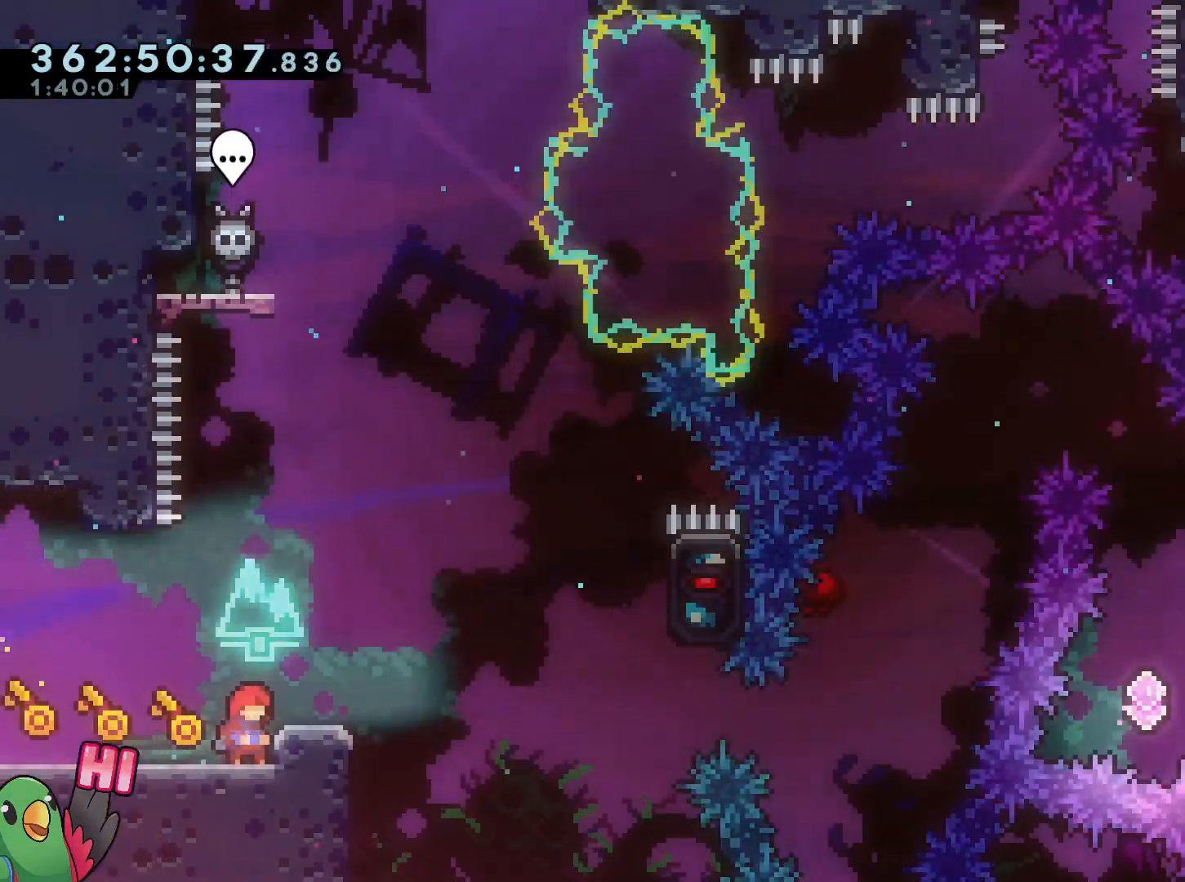
{"buttons": [], "left_stick": "center", "right_stick": "center", "events": [[51, "B", "down"], [84, "left_stick", "right"], [184, "B", "up"], [217, "left_stick", "center"]]}
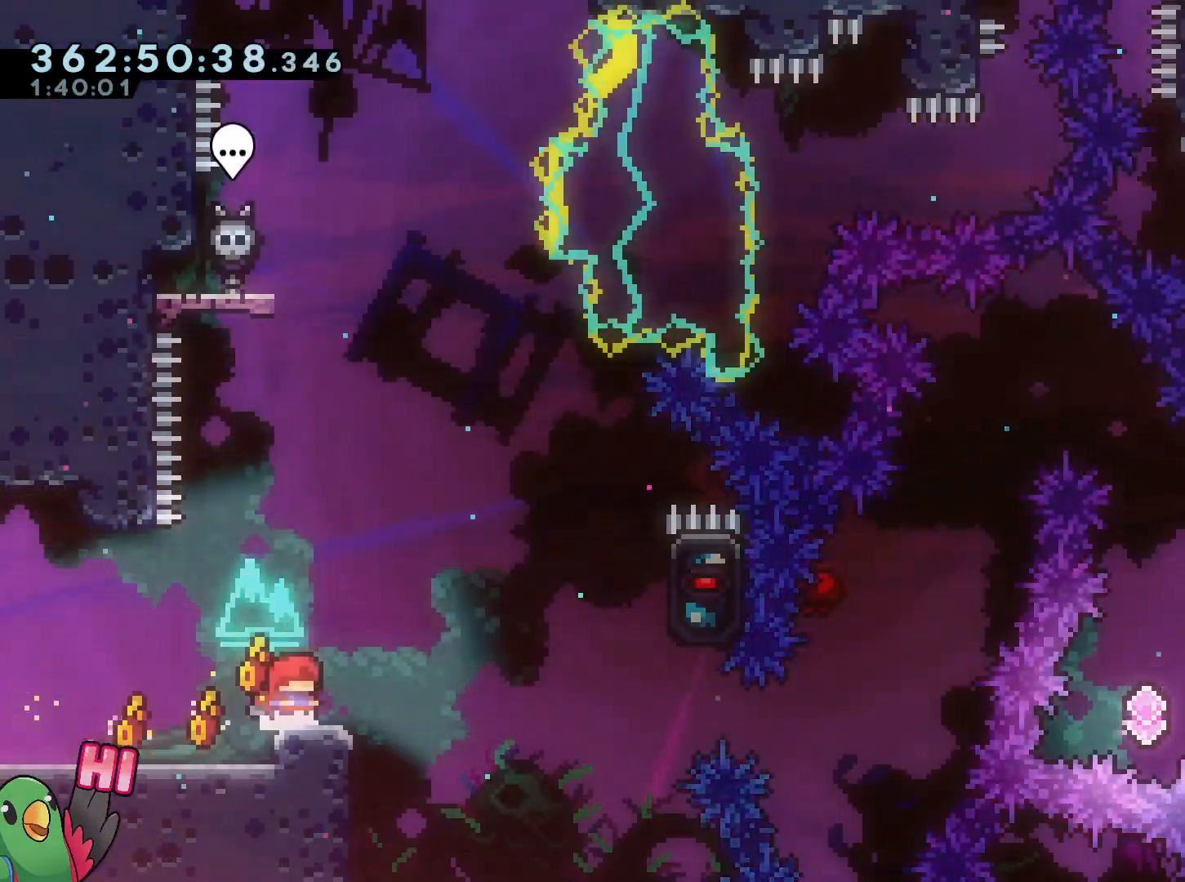
{"buttons": [], "left_stick": "right", "right_stick": "center", "events": [[50, "B", "down"], [50, "left_stick", "up-left"], [234, "left_stick", "center"], [251, "R2", "down"], [267, "B", "up"], [334, "left_stick", "right"], [434, "R2", "up"]]}
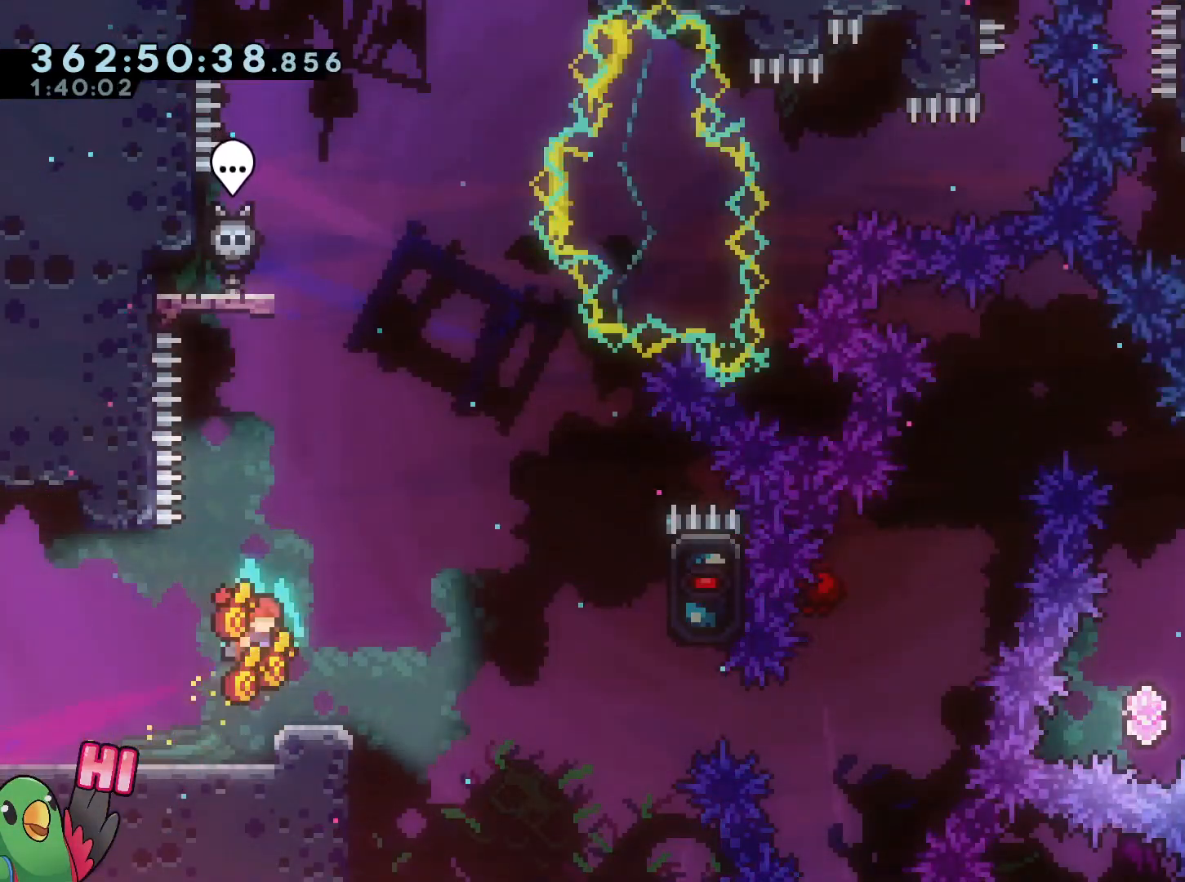
{"buttons": ["B"], "left_stick": "left", "right_stick": "center", "events": [[16, "left_stick", "center"], [283, "B", "down"], [400, "left_stick", "up-left"], [500, "left_stick", "left"]]}